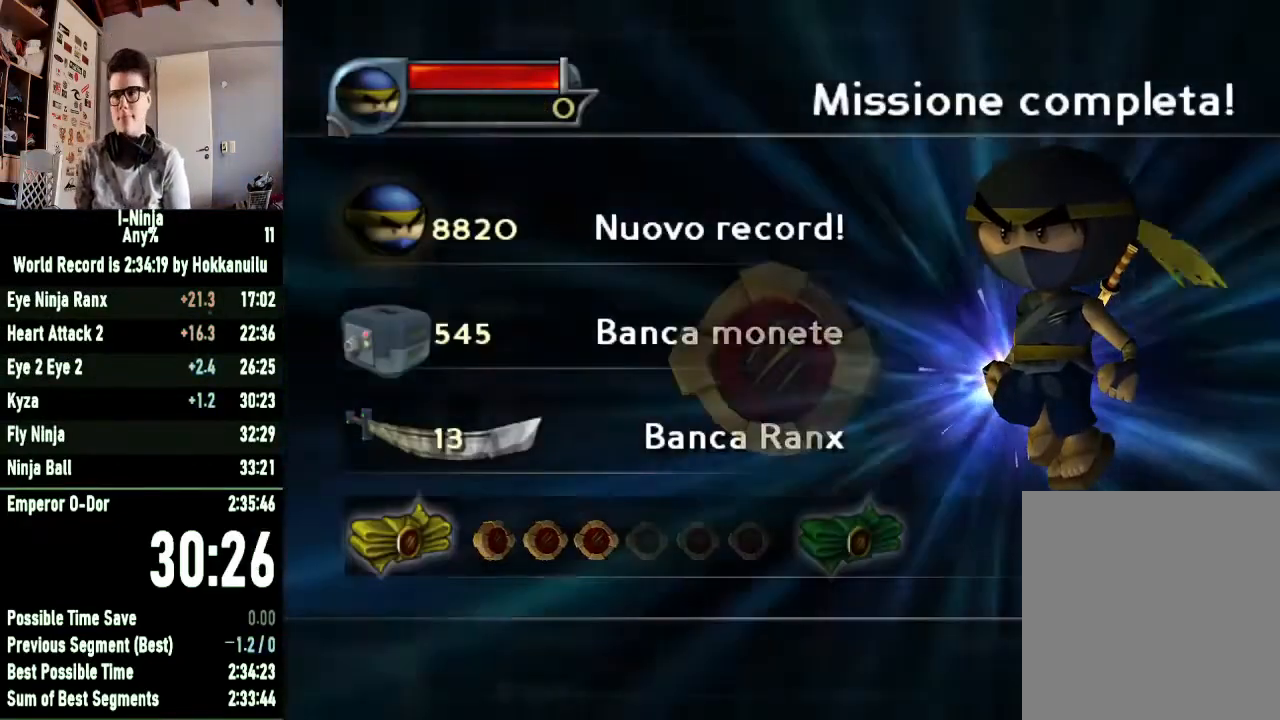
Gameplay with a controller (Xbox layout); each line is a JSON object with the inputs held at the frame after it. "button_events" lists button changes between this image and that frame as [ms after this image, input, new state], when the widget could be followed in between (sticks are given only as held states).
{"buttons": ["A"], "left_stick": "center", "right_stick": "center", "button_events": [[100, "A", "down"], [200, "A", "up"], [300, "A", "down"], [367, "A", "up"], [467, "A", "down"]]}
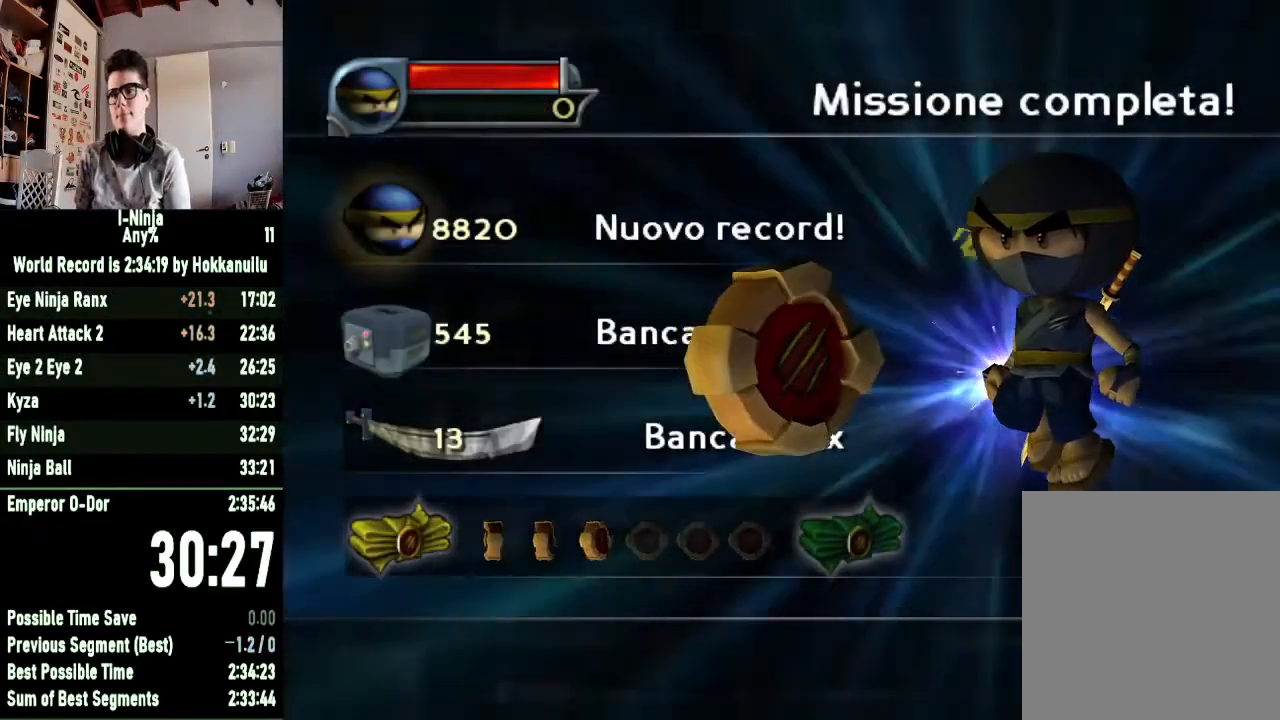
{"buttons": [], "left_stick": "center", "right_stick": "center", "button_events": [[33, "A", "up"], [167, "A", "down"], [233, "A", "up"], [333, "A", "down"], [433, "A", "up"]]}
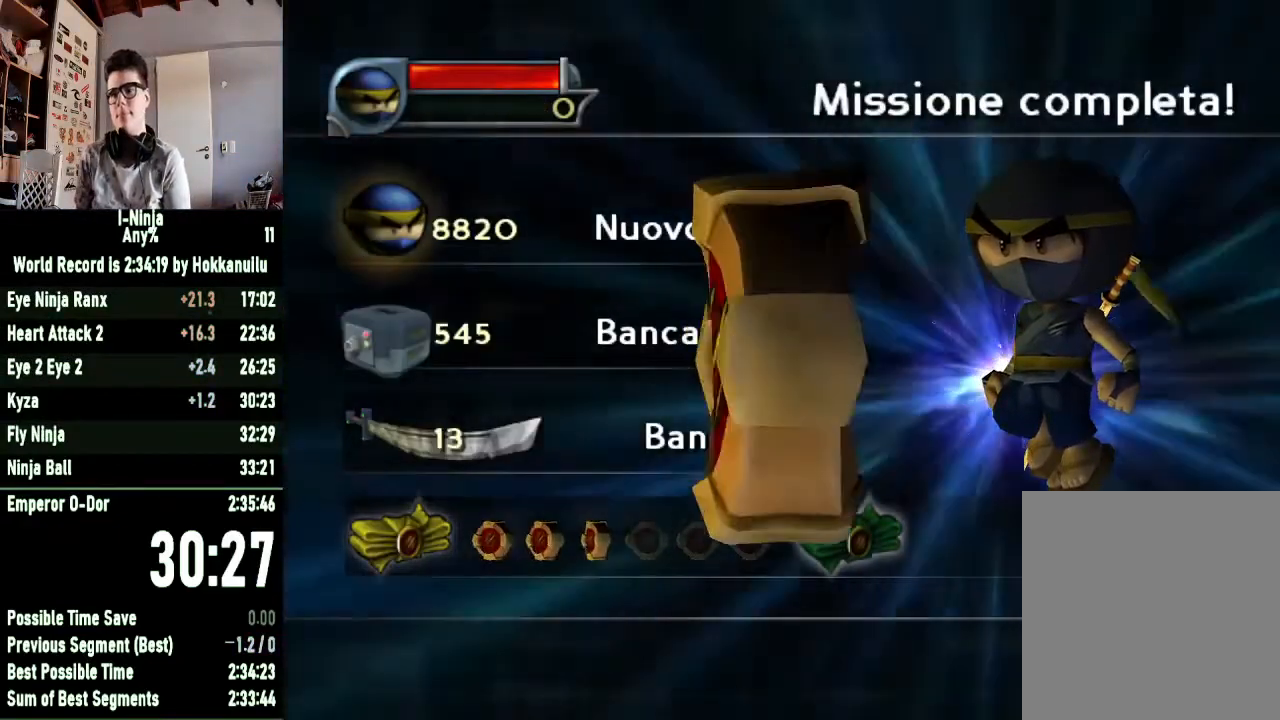
{"buttons": ["A"], "left_stick": "center", "right_stick": "center", "button_events": [[33, "A", "down"], [167, "A", "up"], [267, "A", "down"], [333, "A", "up"], [467, "A", "down"]]}
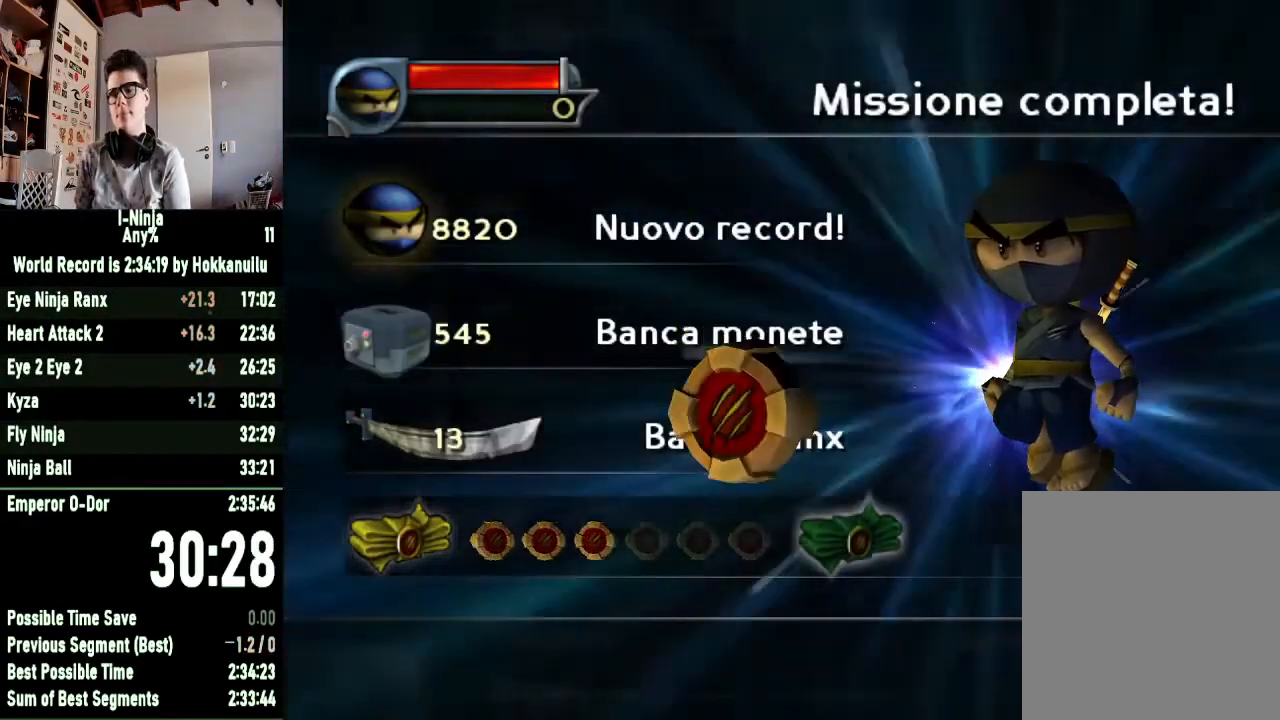
{"buttons": ["A"], "left_stick": "center", "right_stick": "center", "button_events": [[67, "A", "up"], [200, "A", "down"], [300, "A", "up"], [400, "A", "down"]]}
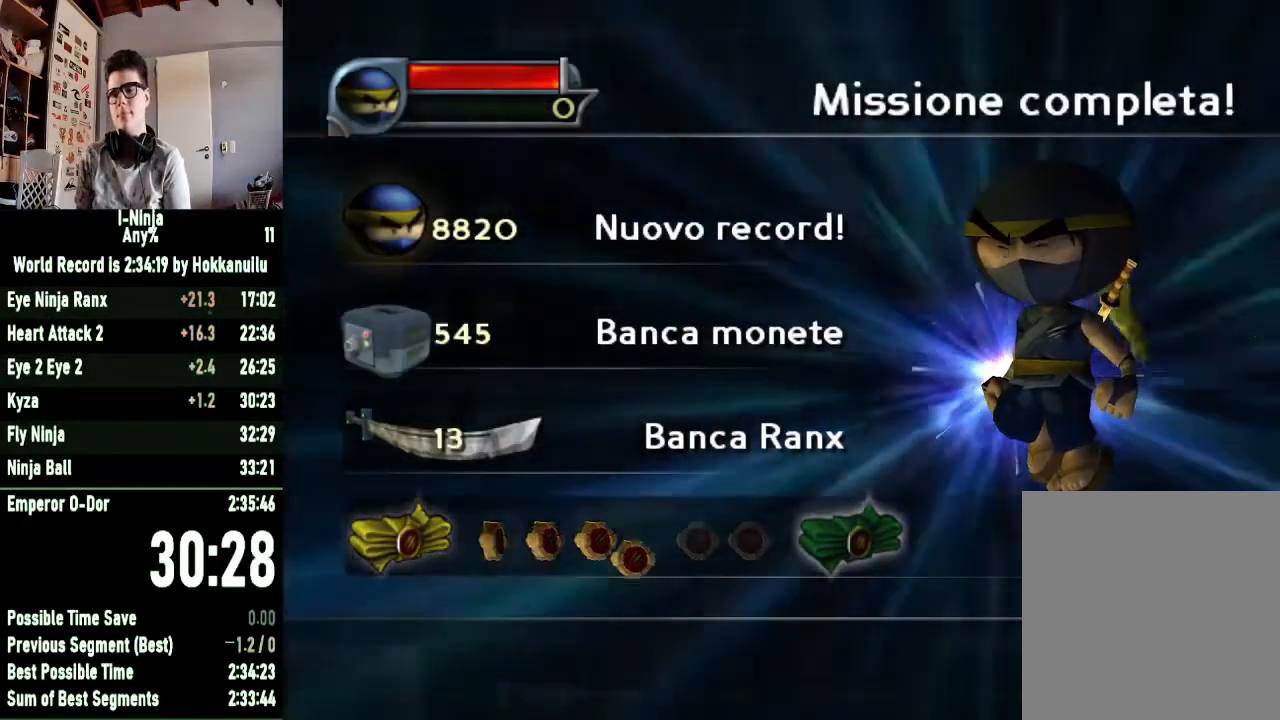
{"buttons": [], "left_stick": "center", "right_stick": "center", "button_events": [[33, "A", "up"], [167, "A", "down"], [233, "A", "up"], [367, "A", "down"], [467, "A", "up"]]}
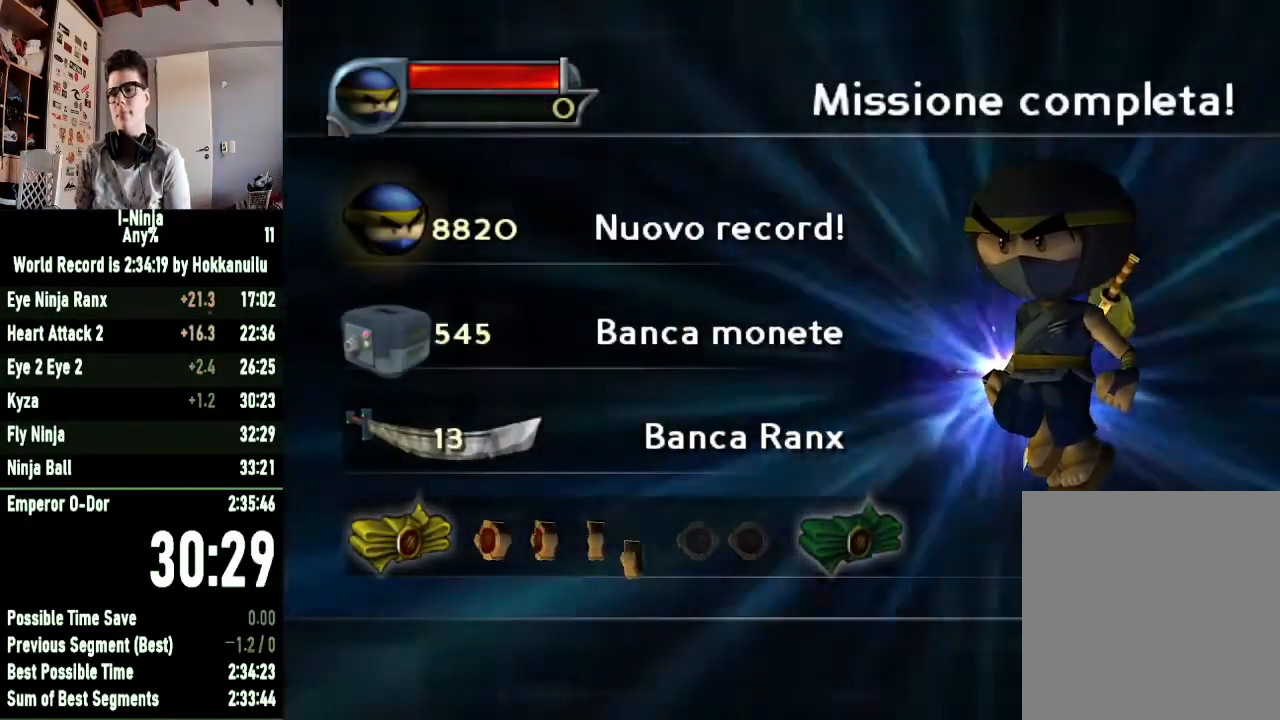
{"buttons": [], "left_stick": "center", "right_stick": "center", "button_events": [[100, "A", "down"], [167, "A", "up"], [333, "A", "down"], [433, "A", "up"]]}